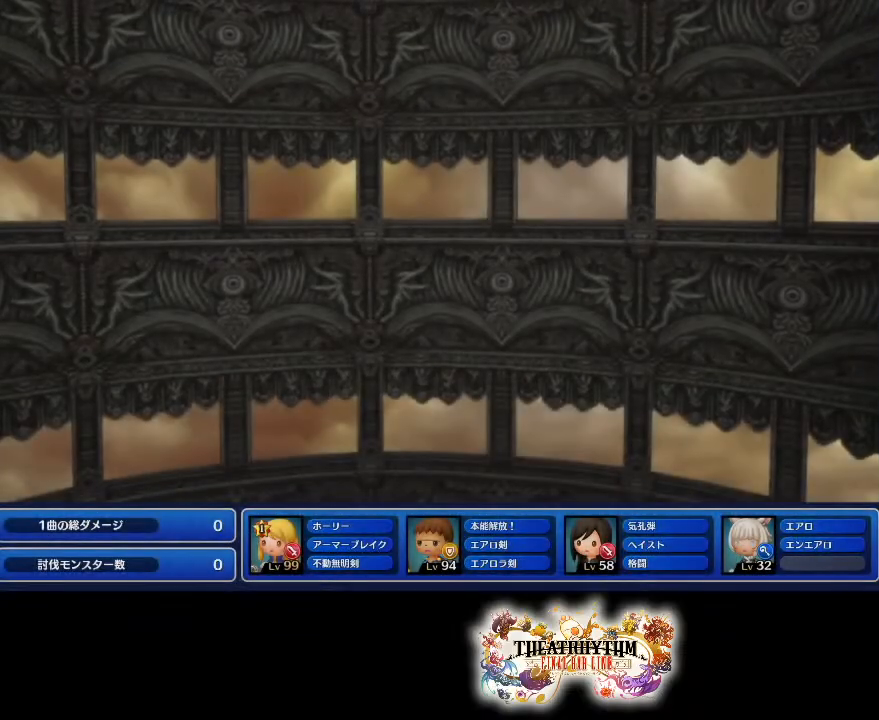
Gameplay with a controller (PlayStation layout); each line is a JSON object with the inputs held at the frame after it. "events" lists button and stick changes between this image and that frame as [ms after this image, input, new state], when the widget could be followed in between. Not read: L3 R3.
{"buttons": [], "left_stick": "up-right", "right_stick": "center", "events": [[434, "left_stick", "up-right"]]}
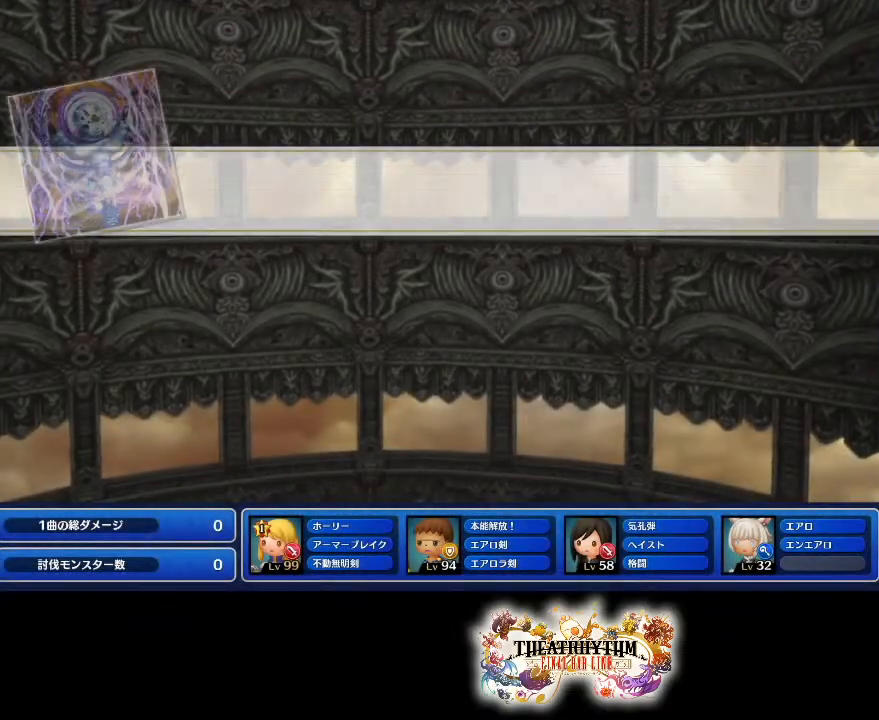
{"buttons": [], "left_stick": "left", "right_stick": "center", "events": [[50, "left_stick", "up-left"], [150, "left_stick", "center"], [317, "left_stick", "right"], [417, "left_stick", "up"], [484, "left_stick", "left"]]}
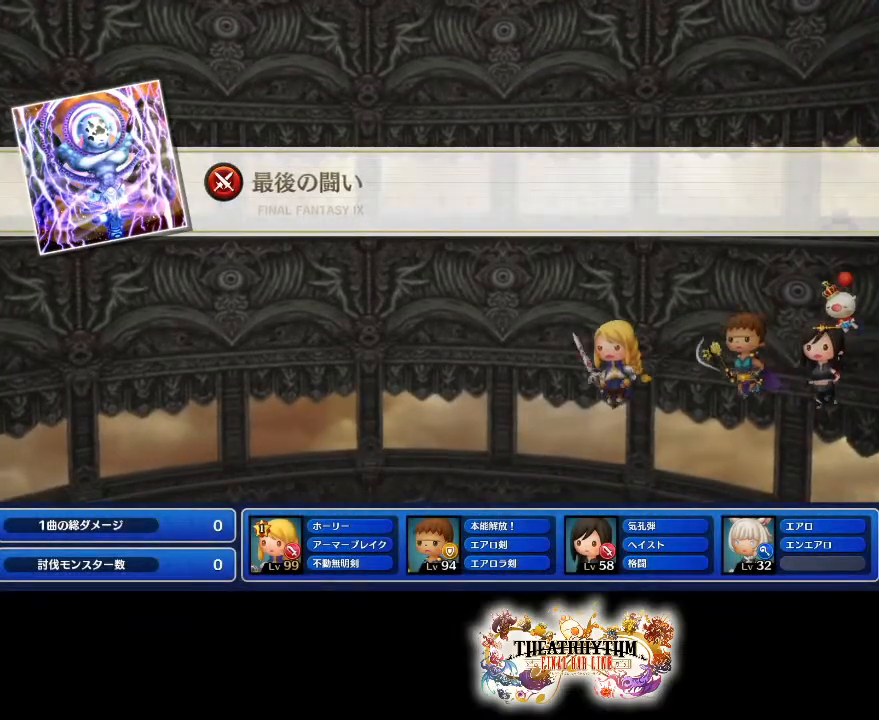
{"buttons": [], "left_stick": "center", "right_stick": "down", "events": [[17, "left_stick", "center"], [50, "right_stick", "up-right"], [167, "left_stick", "right"], [184, "right_stick", "down"], [267, "left_stick", "up"], [301, "right_stick", "left"], [384, "left_stick", "center"], [384, "right_stick", "up-right"], [501, "right_stick", "down"]]}
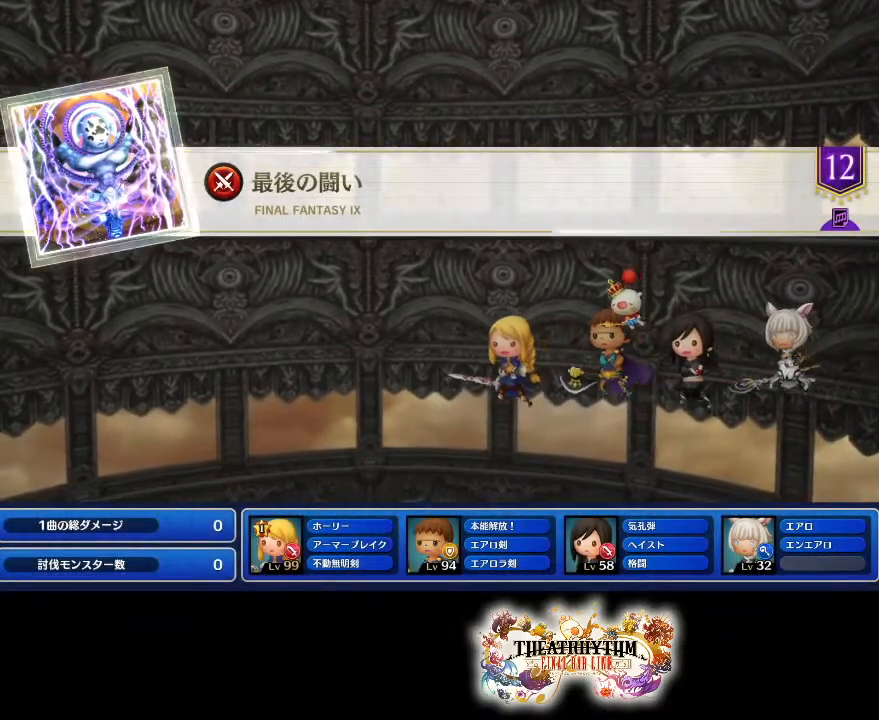
{"buttons": [], "left_stick": "up-left", "right_stick": "up-right", "events": [[17, "left_stick", "right"], [50, "right_stick", "center"], [117, "left_stick", "up"], [183, "left_stick", "left"], [217, "right_stick", "right"], [234, "left_stick", "center"], [384, "right_stick", "center"], [400, "left_stick", "up-right"], [484, "left_stick", "up-left"], [500, "right_stick", "up-right"]]}
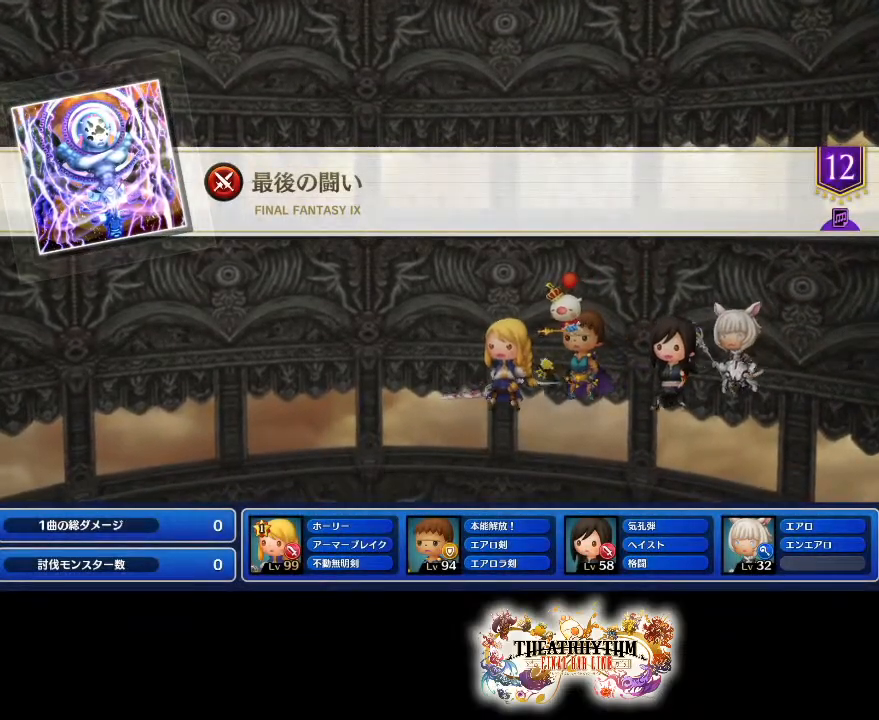
{"buttons": [], "left_stick": "center", "right_stick": "down", "events": [[34, "right_stick", "right"], [50, "left_stick", "center"], [151, "right_stick", "down"], [234, "left_stick", "up-right"], [234, "right_stick", "center"], [284, "right_stick", "left"], [301, "left_stick", "up-left"], [351, "right_stick", "right"], [384, "left_stick", "center"], [451, "right_stick", "down"]]}
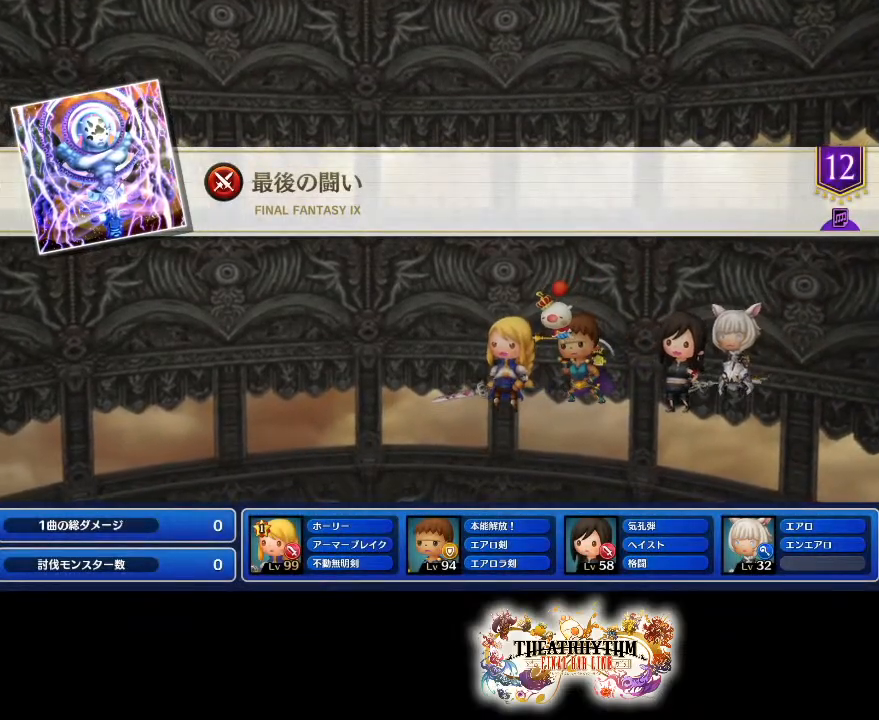
{"buttons": [], "left_stick": "up-right", "right_stick": "up-left"}
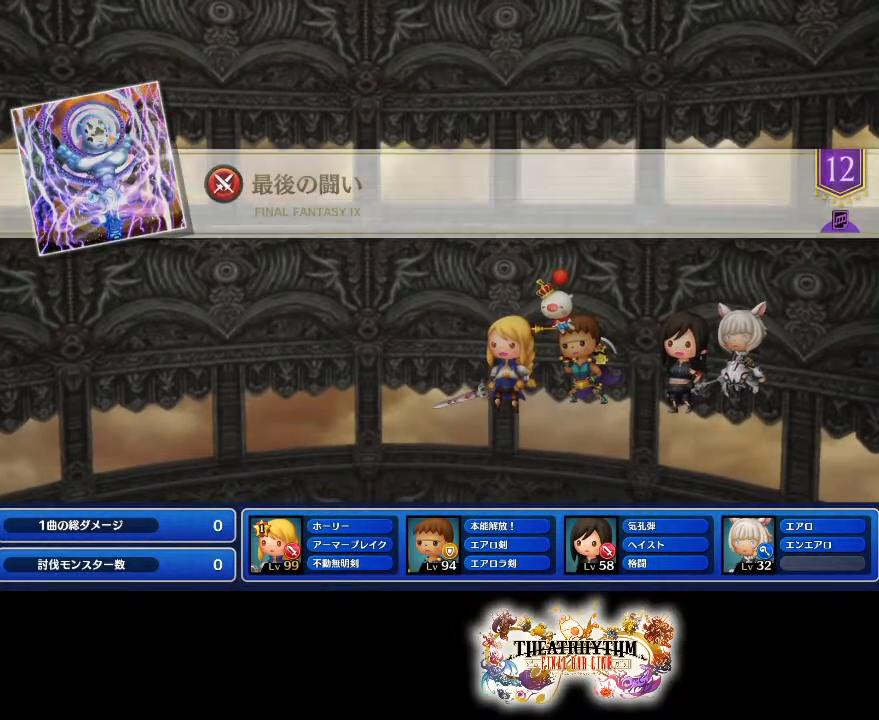
{"buttons": [], "left_stick": "center", "right_stick": "center", "events": [[17, "right_stick", "up"], [67, "left_stick", "up-left"], [67, "right_stick", "right"], [184, "left_stick", "center"], [201, "right_stick", "center"]]}